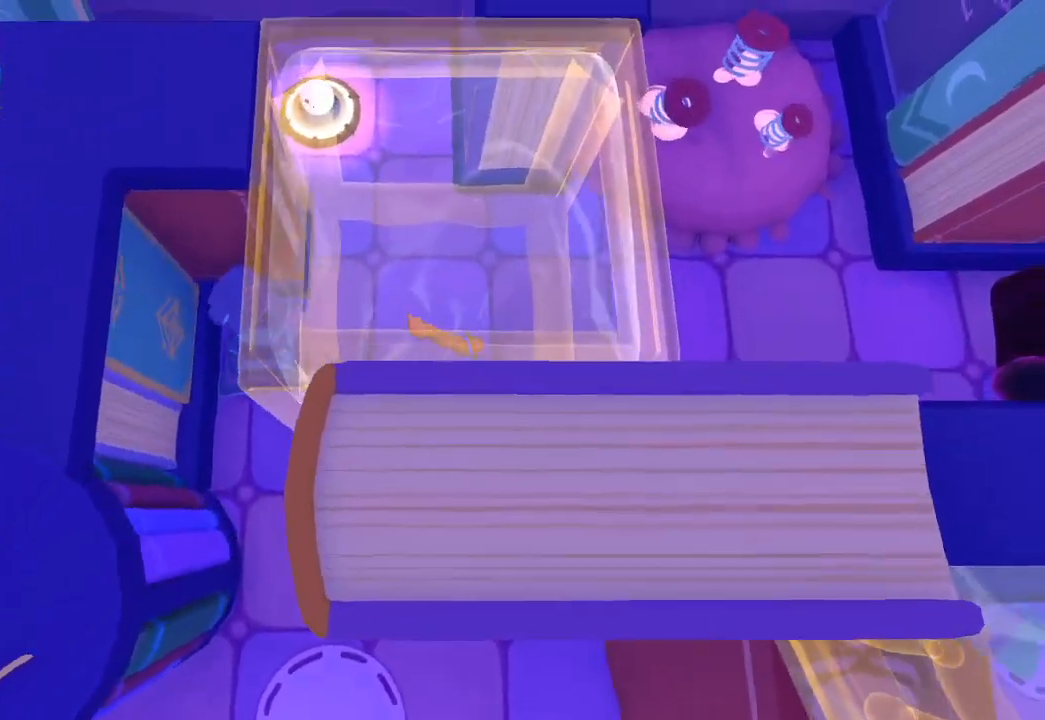
Gameplay with a controller (Xbox layout); each line is a JSON object with the inputs held at the frame after it. "events" lists button and stick changes between this image and that frame as [ms after this image, input, new state], when the widget could be followed in between.
{"buttons": [], "left_stick": "up-right", "right_stick": "up-right", "events": [[100, "right_stick", "up-right"], [133, "left_stick", "up-right"]]}
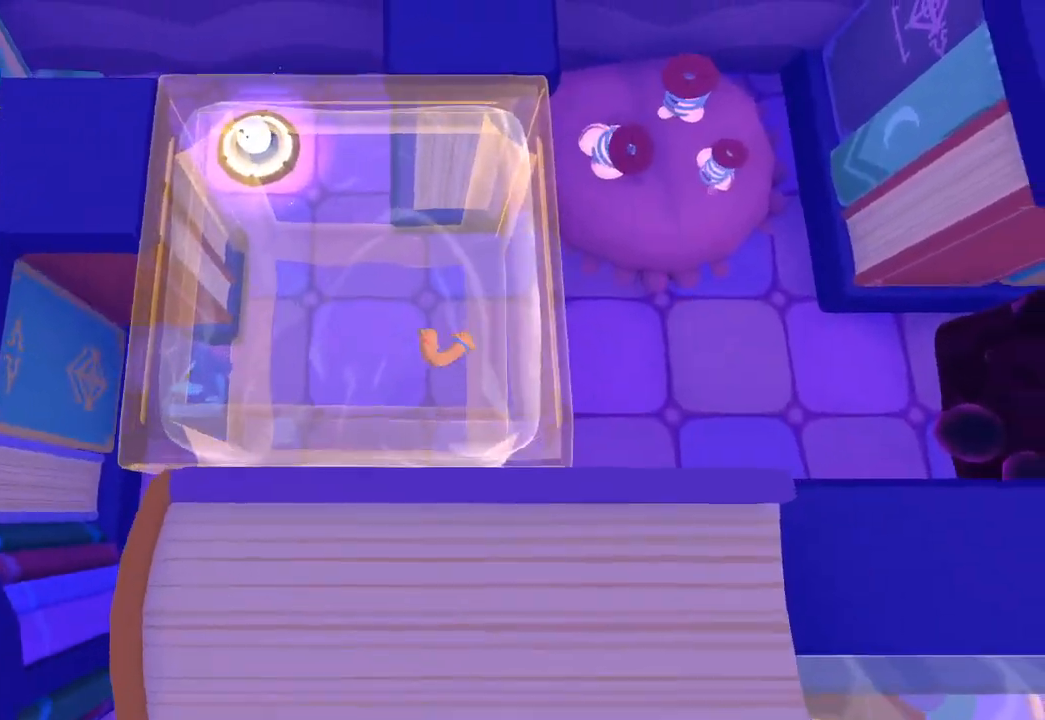
{"buttons": [], "left_stick": "up-right", "right_stick": "up-right", "events": []}
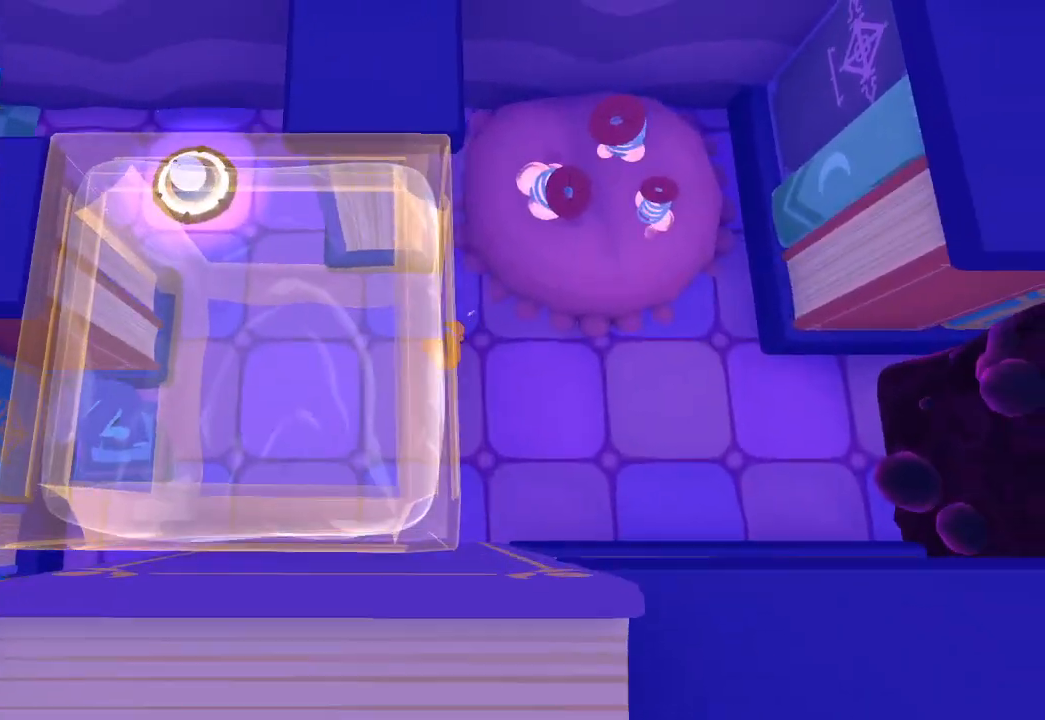
{"buttons": [], "left_stick": "up", "right_stick": "up", "events": [[33, "L1", "down"], [33, "R1", "down"], [67, "R1", "up"], [133, "L1", "up"], [133, "right_stick", "up"], [167, "L1", "down"], [167, "R1", "down"], [267, "L1", "up"], [267, "R1", "up"], [333, "left_stick", "up"]]}
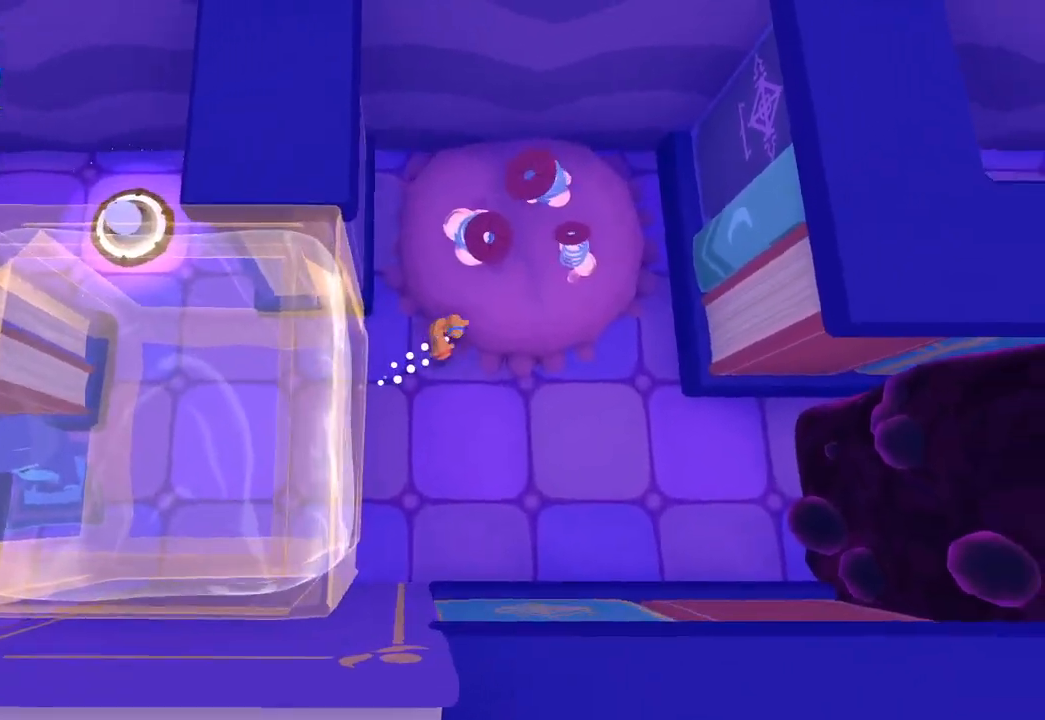
{"buttons": [], "left_stick": "up-left", "right_stick": "left", "events": [[67, "right_stick", "up-left"], [133, "left_stick", "up-left"], [367, "right_stick", "left"]]}
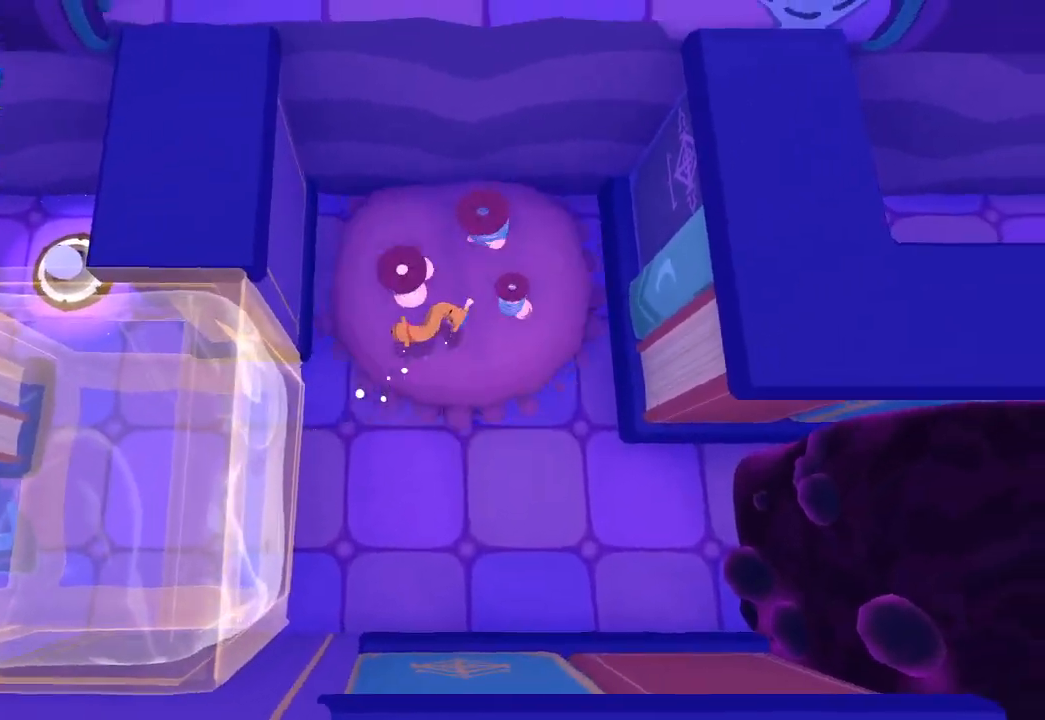
{"buttons": ["L1"], "left_stick": "up-left", "right_stick": "up-left", "events": [[67, "left_stick", "left"], [400, "left_stick", "up-left"], [400, "right_stick", "up-left"], [500, "L1", "down"]]}
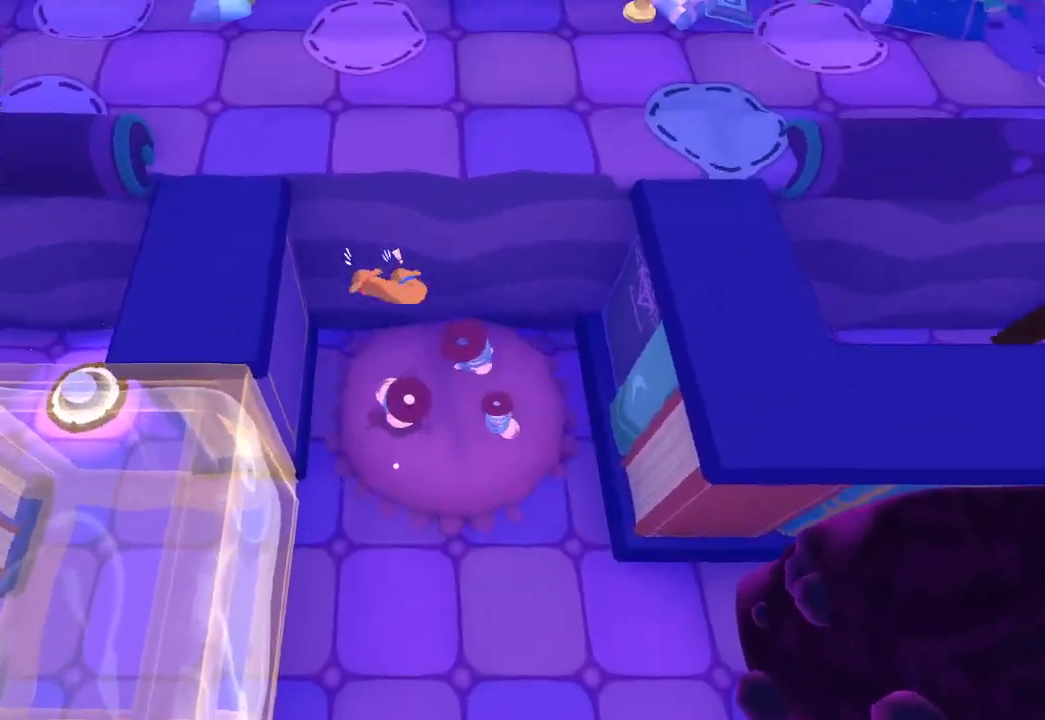
{"buttons": [], "left_stick": "up-left", "right_stick": "up-left", "events": [[33, "R1", "down"], [100, "L1", "up"], [133, "L1", "down"], [133, "R1", "up"], [200, "R1", "down"], [233, "L1", "up"], [300, "L1", "down"], [300, "R1", "up"], [400, "L1", "up"]]}
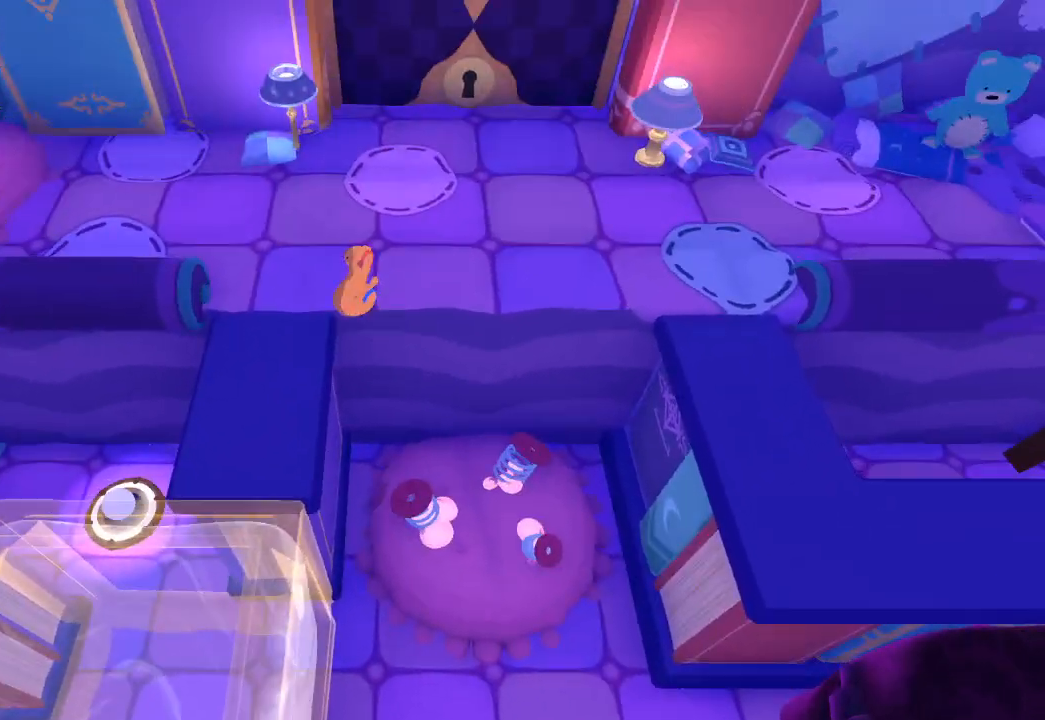
{"buttons": [], "left_stick": "up-left", "right_stick": "up-left", "events": []}
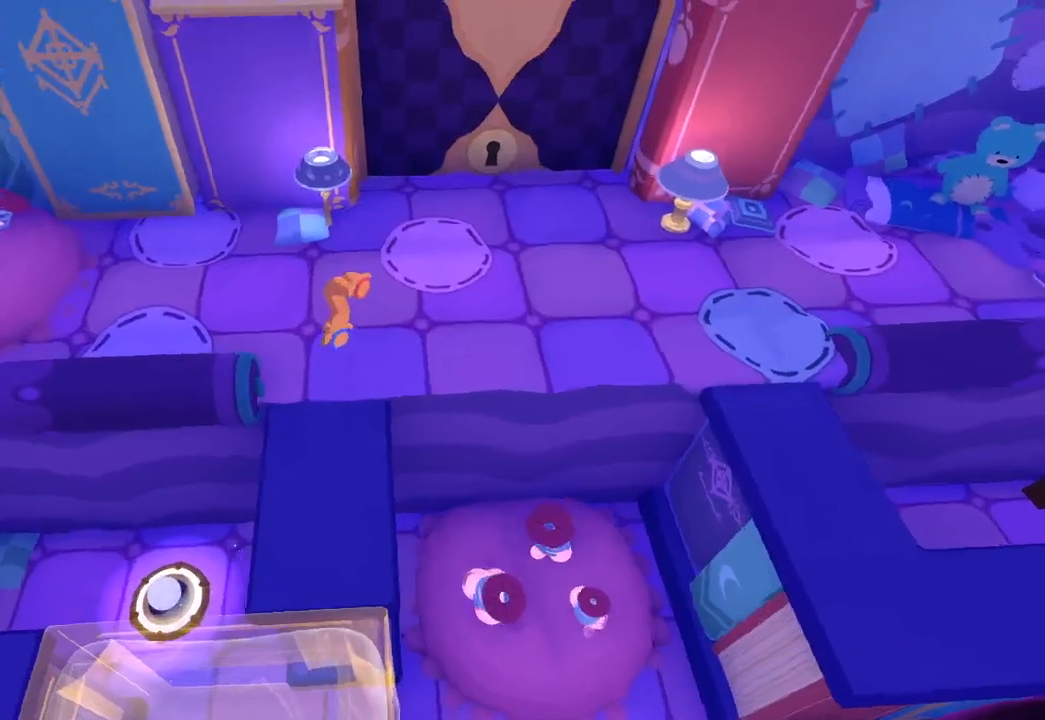
{"buttons": [], "left_stick": "left", "right_stick": "left", "events": [[233, "left_stick", "left"], [233, "right_stick", "left"]]}
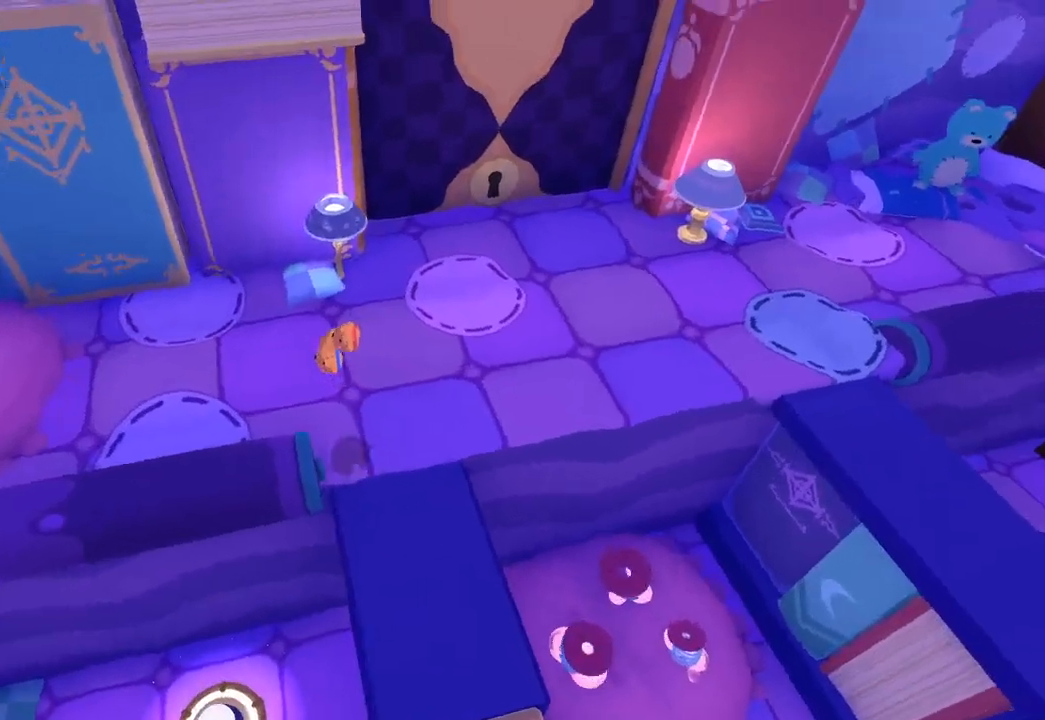
{"buttons": [], "left_stick": "left", "right_stick": "left", "events": [[100, "left_stick", "down-left"], [200, "left_stick", "left"]]}
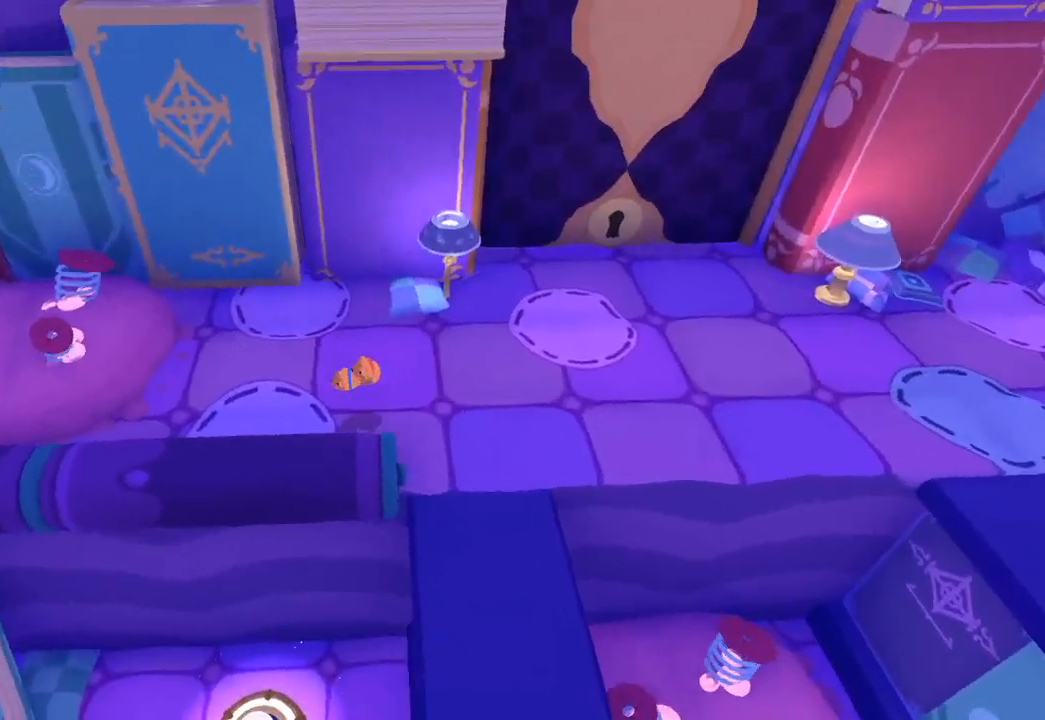
{"buttons": [], "left_stick": "left", "right_stick": "left", "events": [[100, "left_stick", "down-left"], [200, "left_stick", "left"]]}
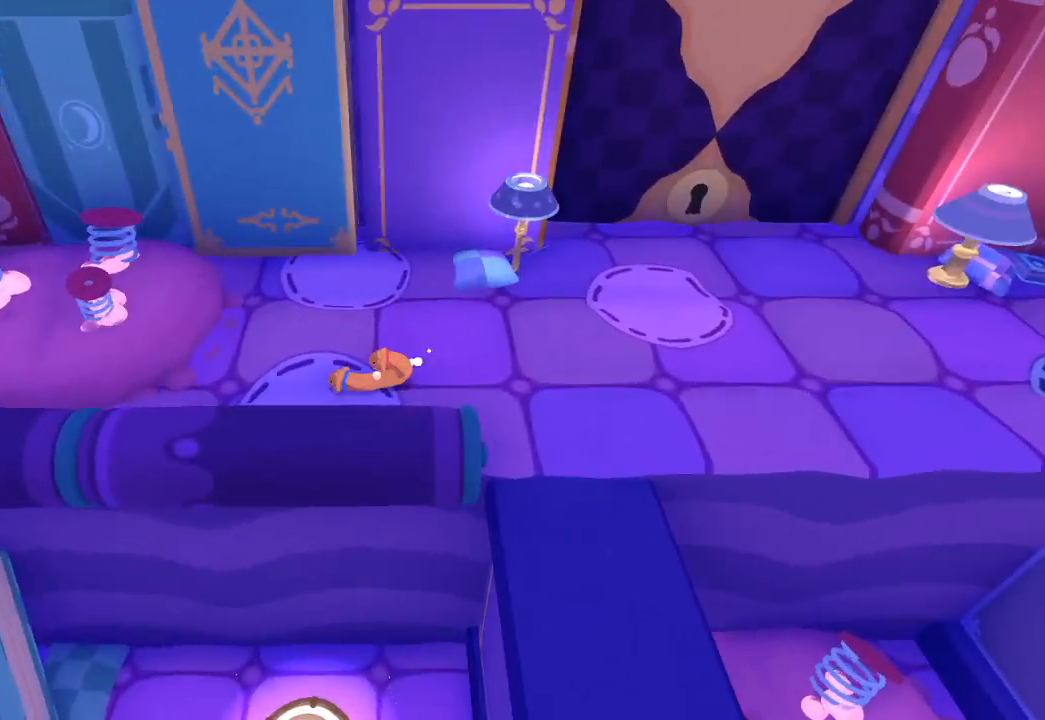
{"buttons": [], "left_stick": "left", "right_stick": "left", "events": []}
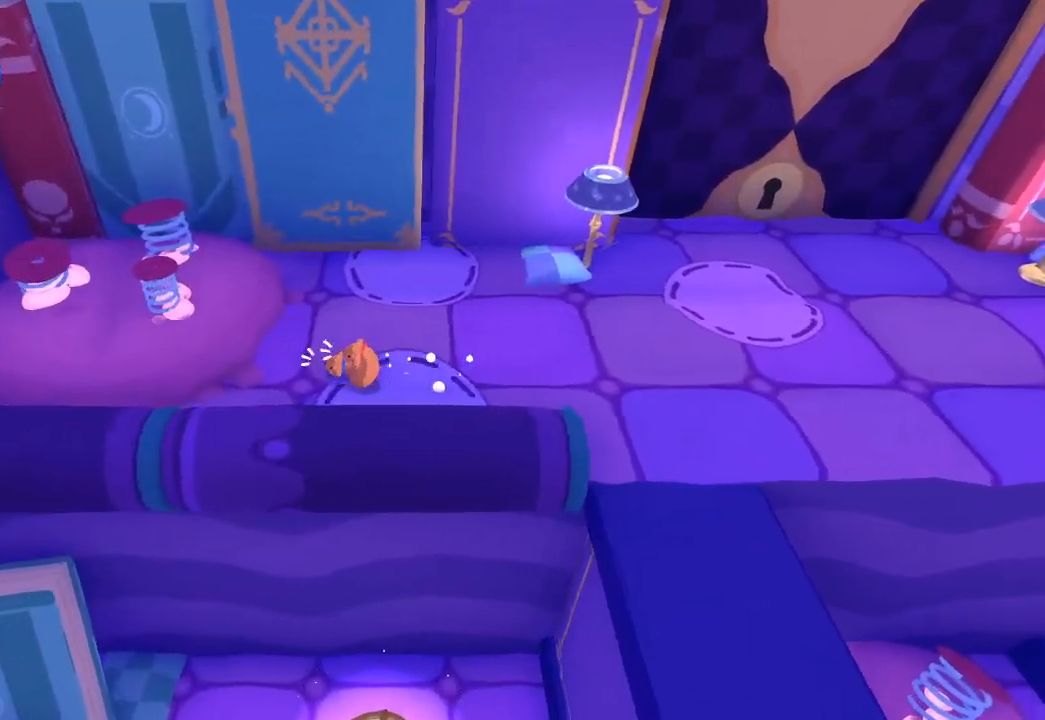
{"buttons": [], "left_stick": "up-left", "right_stick": "up-left", "events": [[67, "L1", "down"], [67, "R1", "down"], [167, "L1", "up"], [167, "R1", "up"], [167, "right_stick", "up-left"], [200, "L1", "down"], [267, "R1", "down"], [300, "L1", "up"], [300, "R1", "up"], [367, "L1", "down"], [367, "R1", "down"], [400, "left_stick", "up-left"], [467, "L1", "up"], [467, "R1", "up"]]}
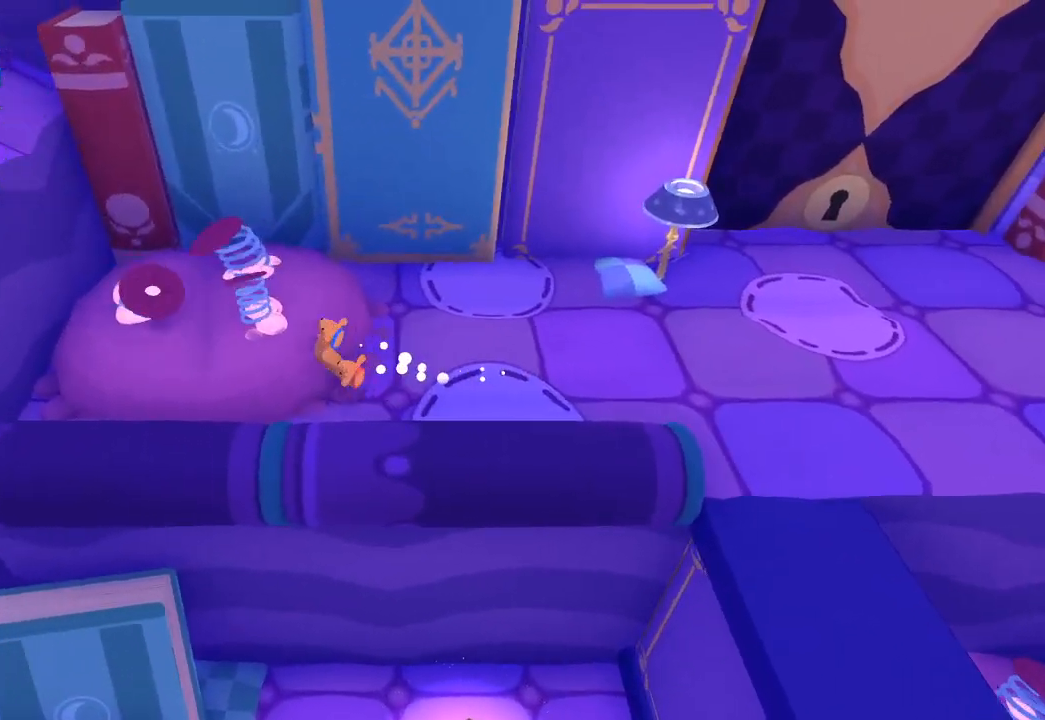
{"buttons": [], "left_stick": "up-left", "right_stick": "up-left", "events": []}
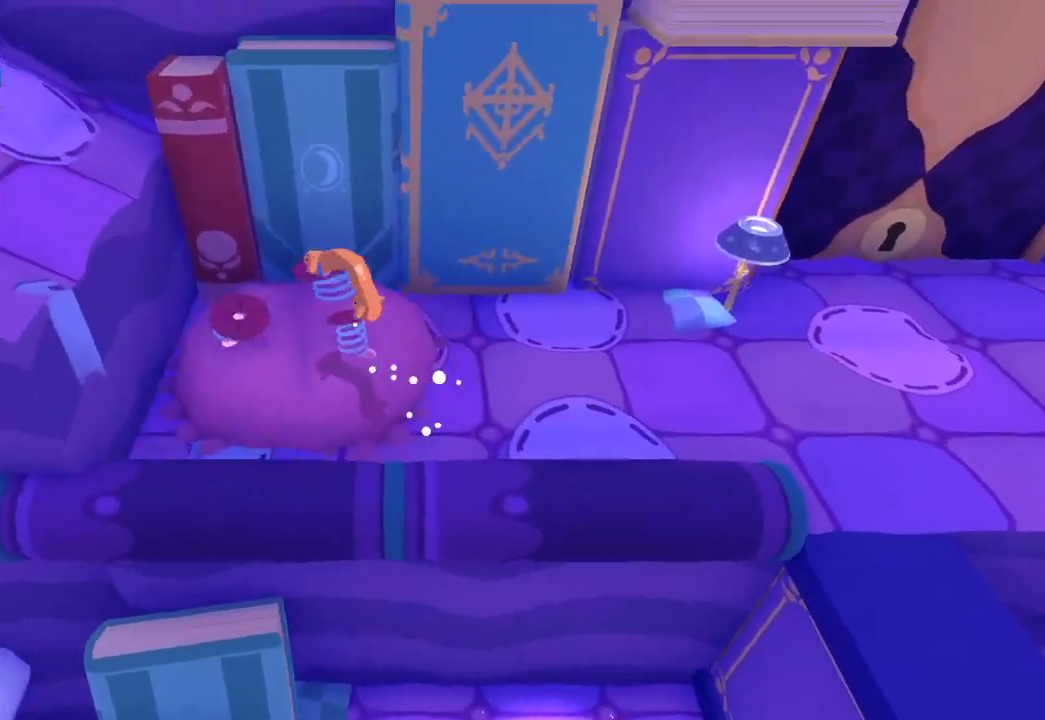
{"buttons": ["L1"], "left_stick": "up-left", "right_stick": "up-left", "events": [[67, "left_stick", "left"], [433, "left_stick", "up-left"], [500, "L1", "down"]]}
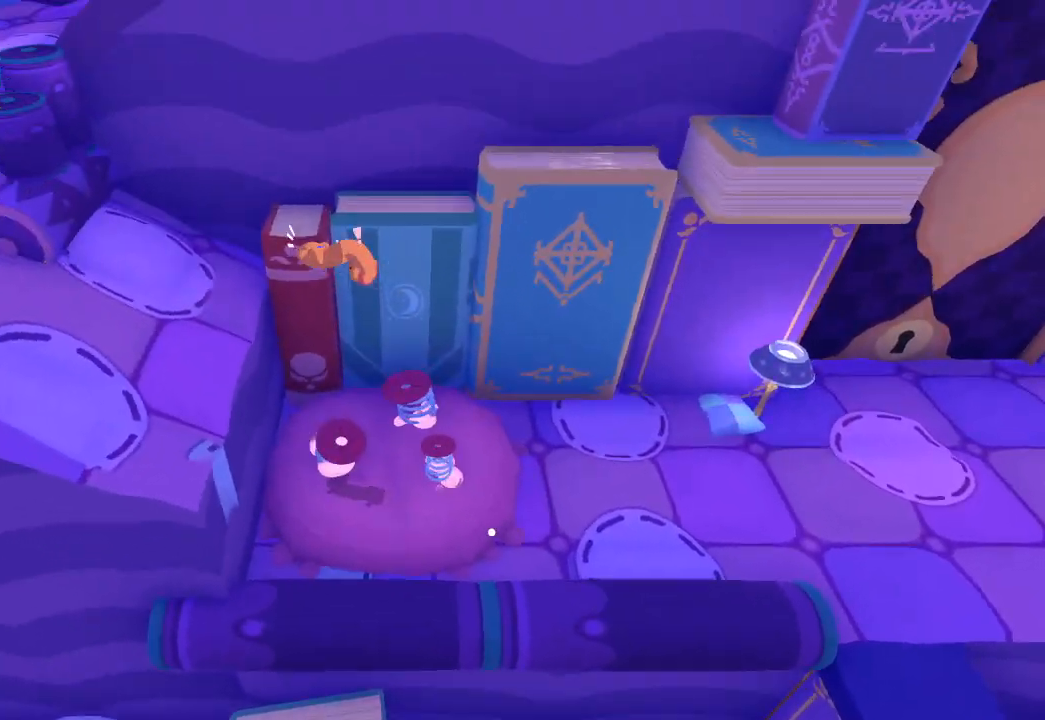
{"buttons": ["L1", "R1"], "left_stick": "left", "right_stick": "down-left", "events": [[67, "R1", "down"], [100, "L1", "up"], [100, "R1", "up"], [167, "L1", "down"], [200, "R1", "down"], [200, "left_stick", "left"], [267, "L1", "up"], [267, "R1", "up"], [300, "L1", "down"], [300, "right_stick", "left"], [367, "R1", "down"], [400, "L1", "up"], [400, "R1", "up"], [500, "L1", "down"], [500, "R1", "down"], [500, "right_stick", "down-left"]]}
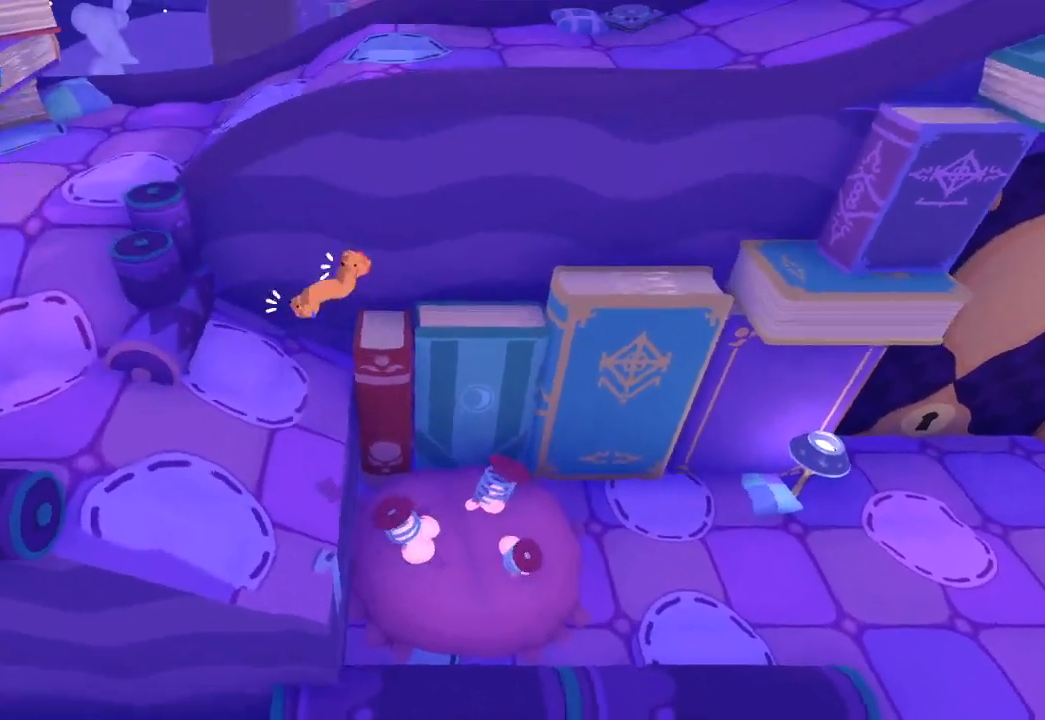
{"buttons": [], "left_stick": "left", "right_stick": "down-left", "events": [[67, "L1", "up"], [67, "R1", "up"], [100, "L1", "down"], [167, "R1", "down"], [200, "L1", "up"], [200, "R1", "up"], [300, "L1", "down"], [300, "R1", "down"], [367, "L1", "up"], [367, "R1", "up"], [467, "L1", "down"], [467, "R1", "down"], [500, "L1", "up"], [500, "R1", "up"]]}
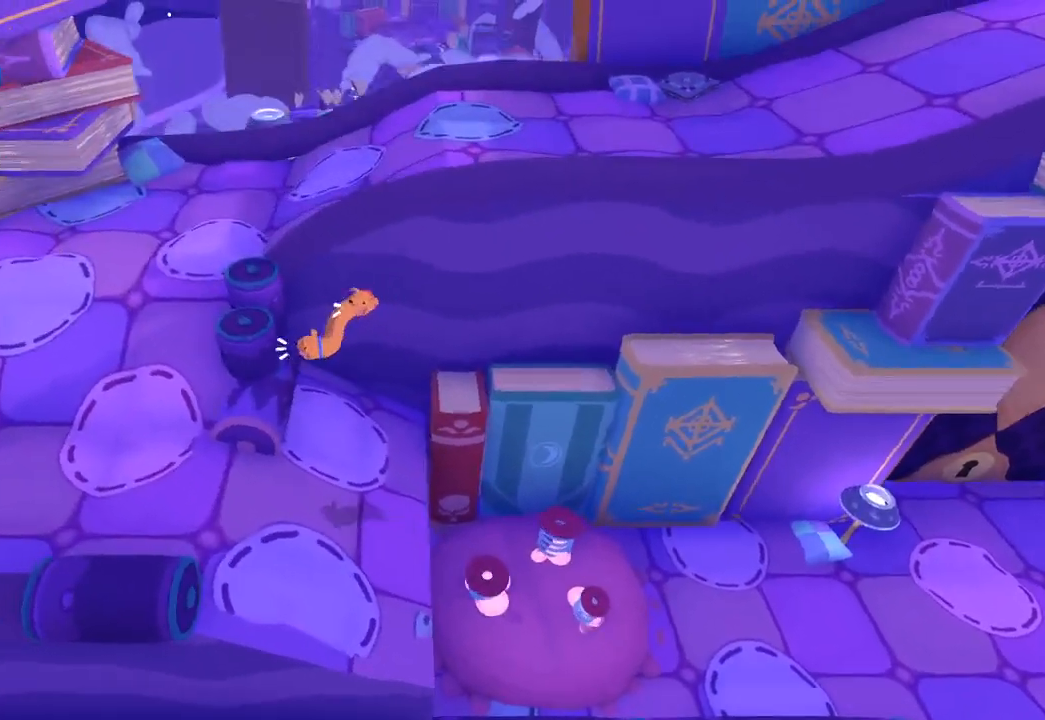
{"buttons": [], "left_stick": "up-left", "right_stick": "up-left", "events": [[100, "L1", "down"], [100, "R1", "down"], [167, "R1", "up"], [200, "L1", "up"], [267, "L1", "down"], [267, "R1", "down"], [267, "left_stick", "up-left"], [333, "R1", "up"], [333, "right_stick", "up-left"], [367, "L1", "up"]]}
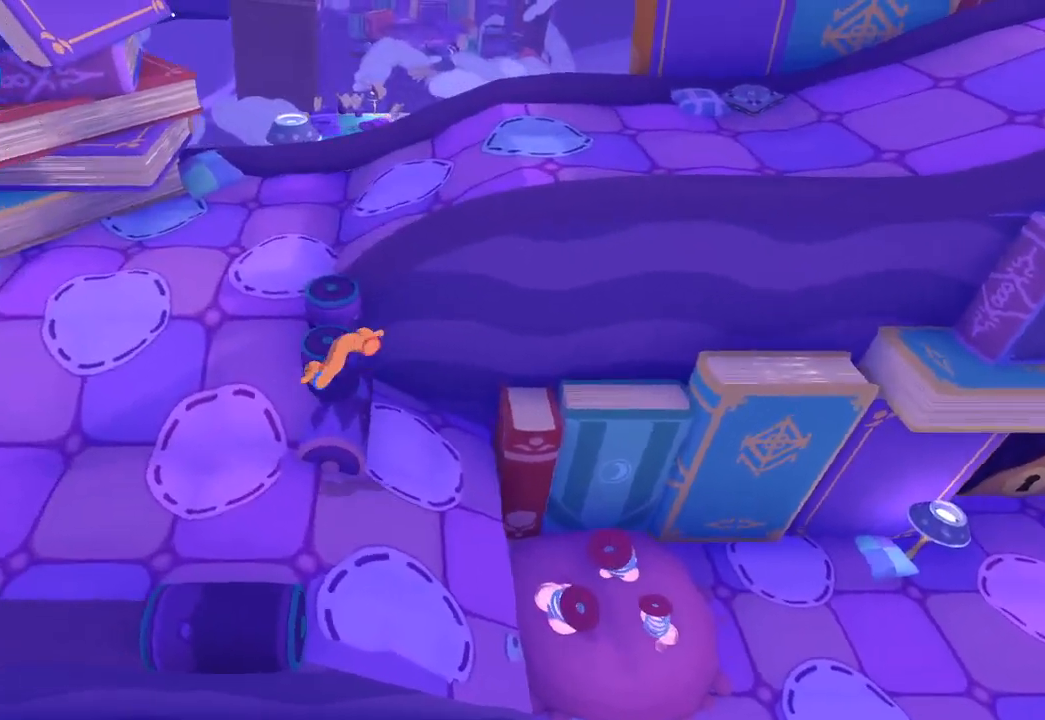
{"buttons": [], "left_stick": "up", "right_stick": "up-left", "events": [[133, "right_stick", "up"], [433, "right_stick", "up-left"], [467, "left_stick", "up"]]}
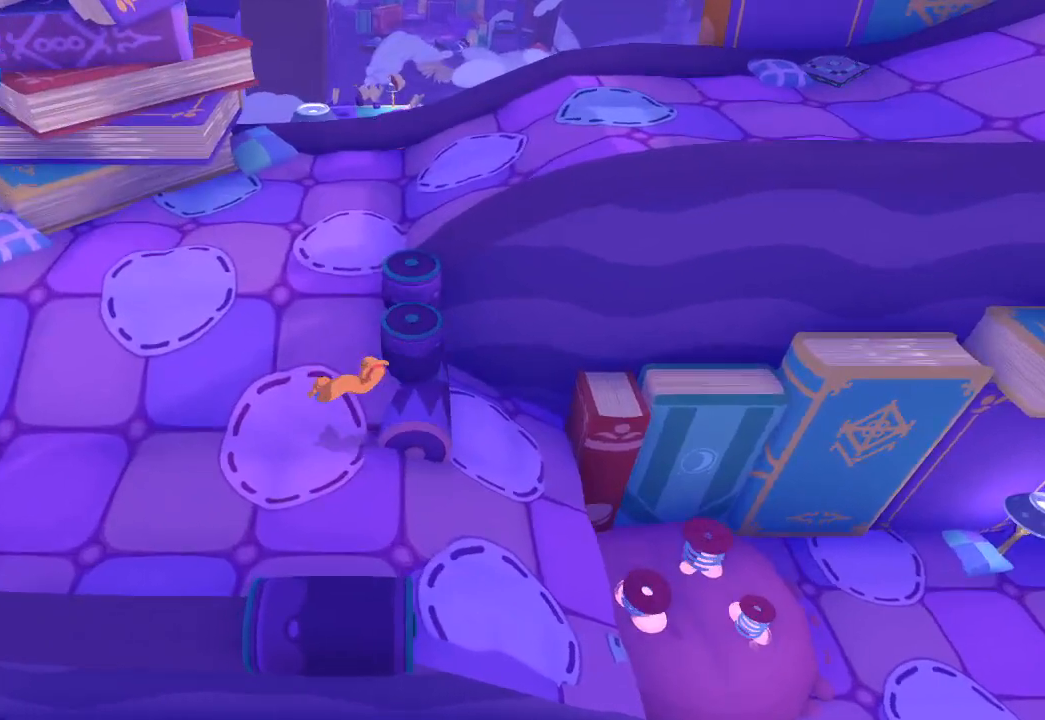
{"buttons": [], "left_stick": "up-right", "right_stick": "up-right", "events": [[233, "right_stick", "up"], [267, "left_stick", "up-right"], [367, "right_stick", "up-right"]]}
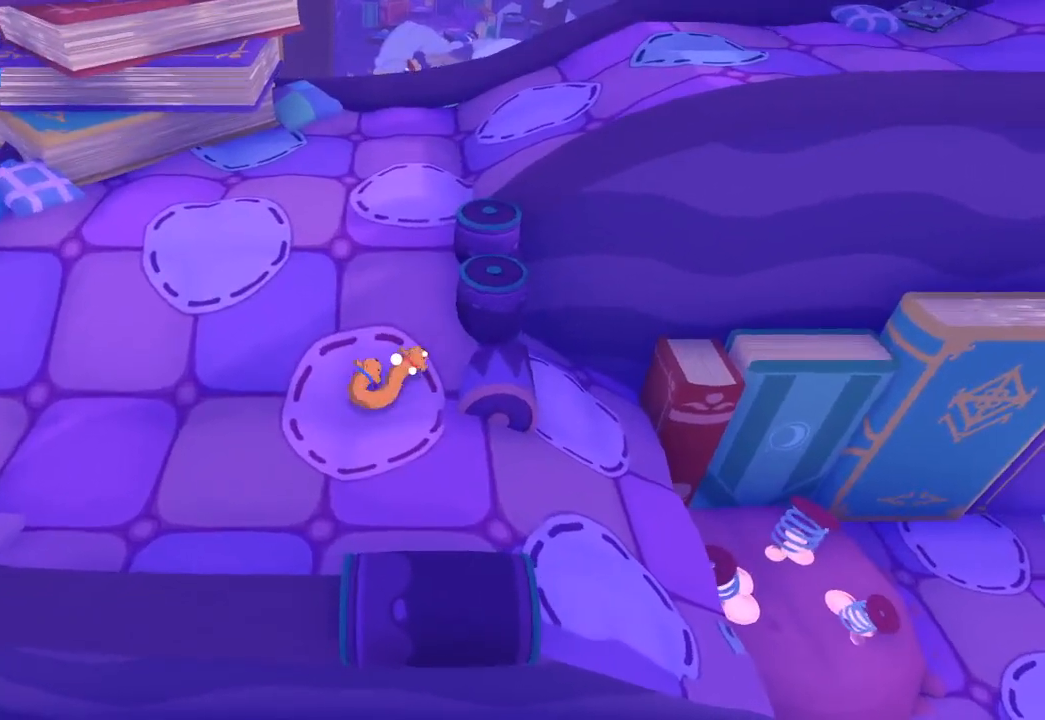
{"buttons": [], "left_stick": "up-left", "right_stick": "up", "events": [[333, "left_stick", "up"], [367, "right_stick", "up"], [433, "left_stick", "up-left"]]}
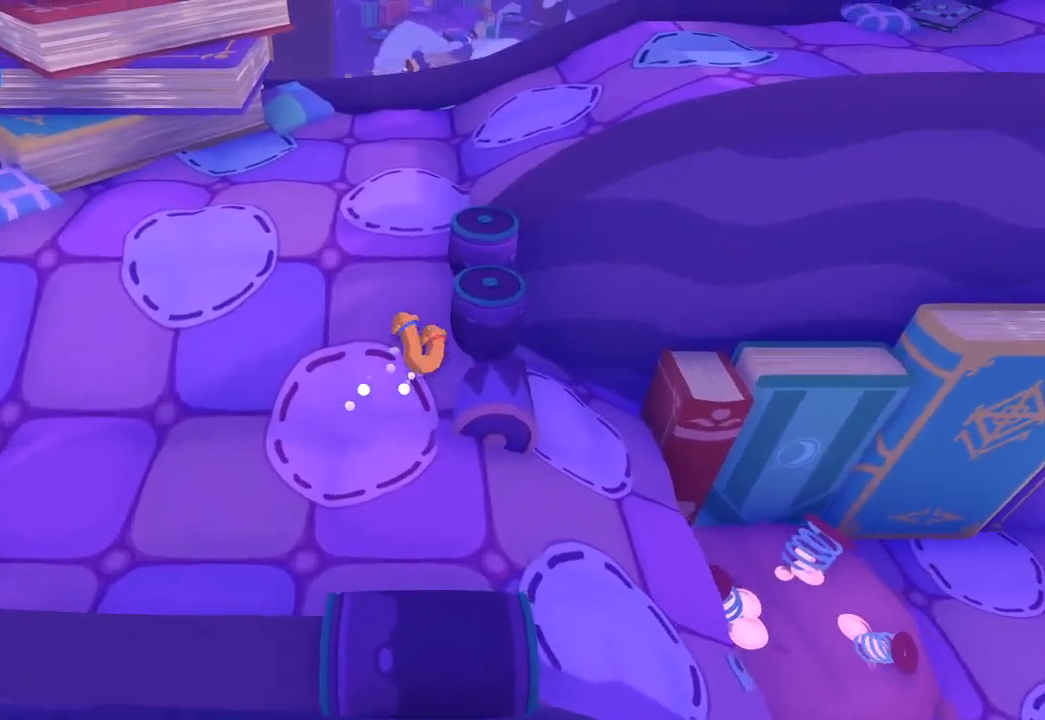
{"buttons": [], "left_stick": "up", "right_stick": "up", "events": [[100, "right_stick", "up-left"], [133, "left_stick", "up"], [433, "right_stick", "up"]]}
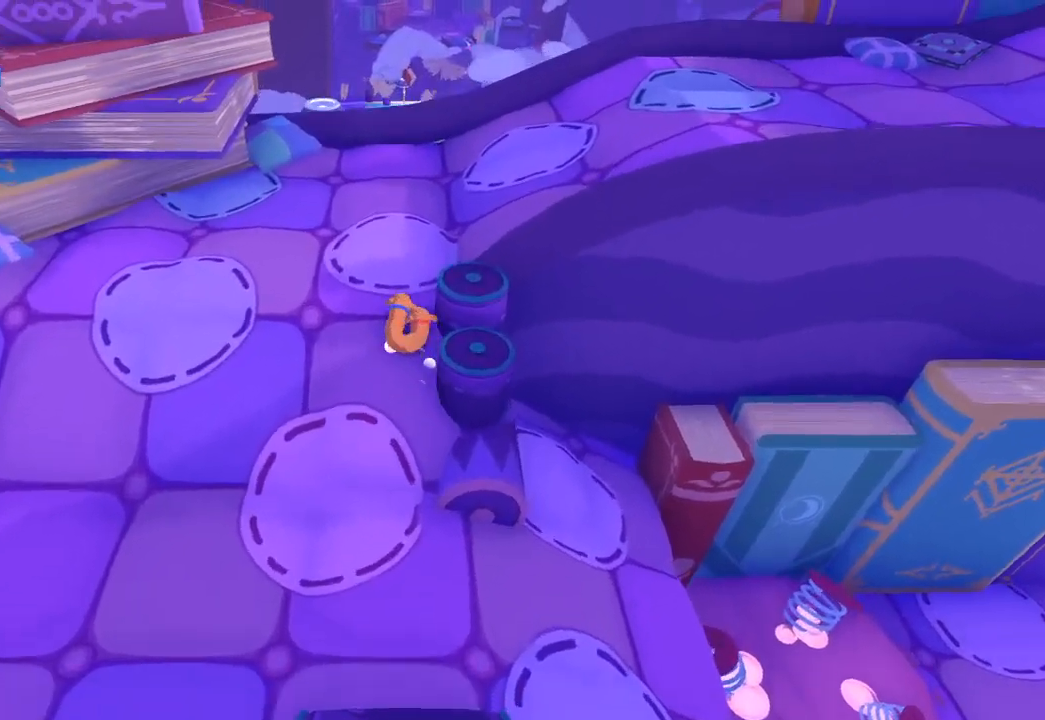
{"buttons": [], "left_stick": "right", "right_stick": "right", "events": [[67, "left_stick", "up-right"], [67, "right_stick", "up-right"], [300, "left_stick", "right"], [333, "right_stick", "right"]]}
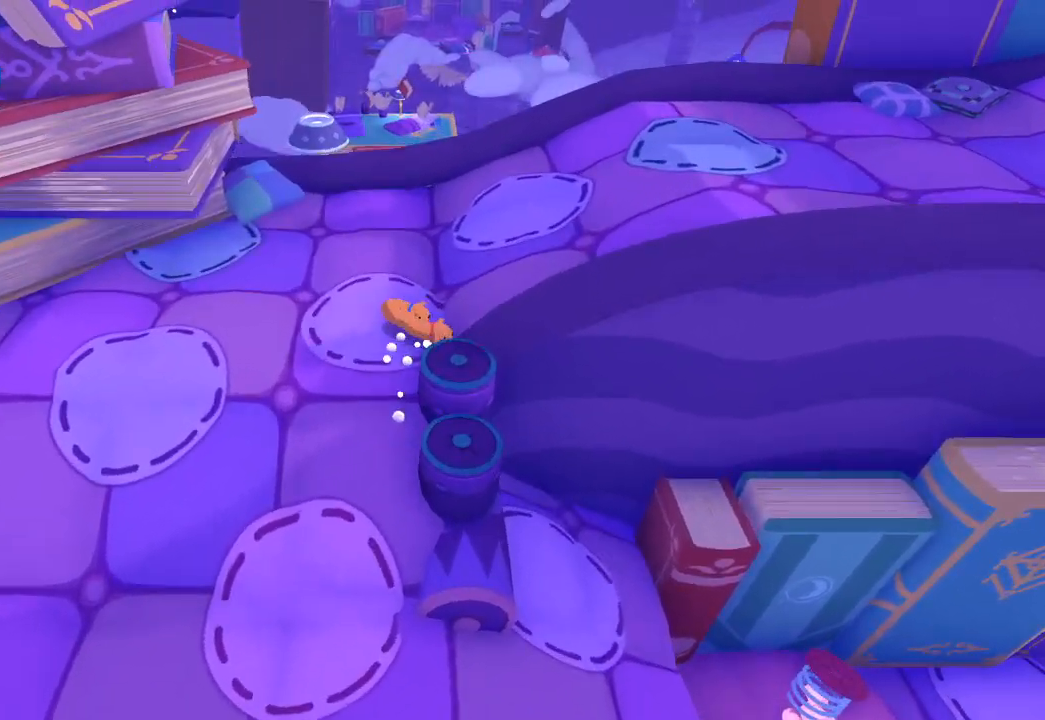
{"buttons": [], "left_stick": "right", "right_stick": "right", "events": []}
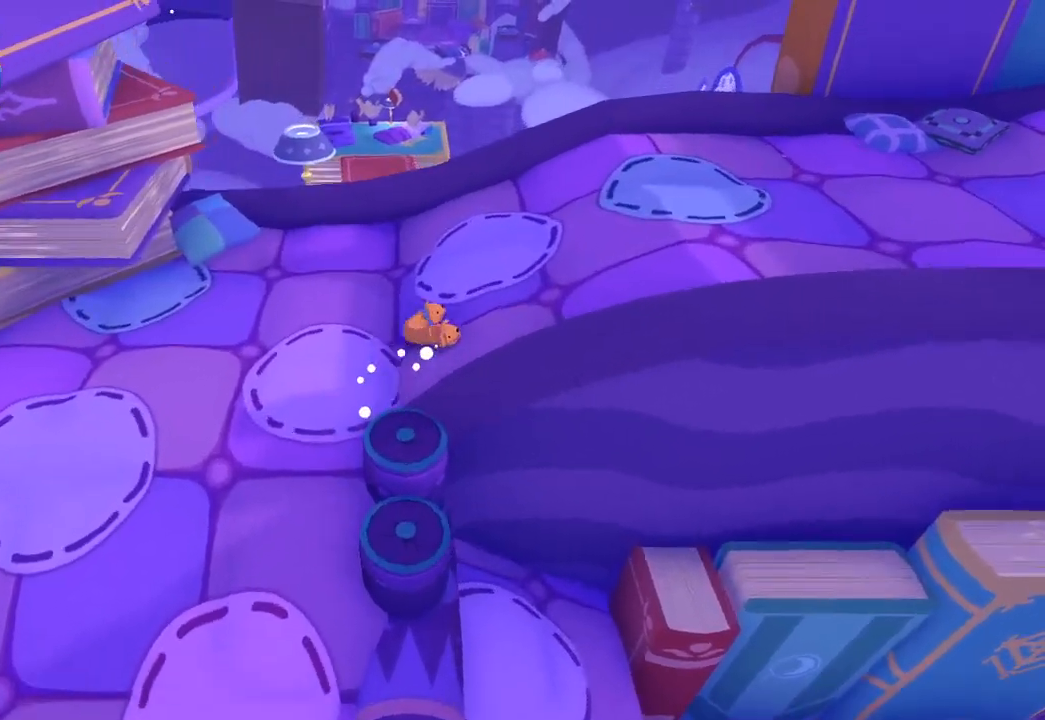
{"buttons": [], "left_stick": "up-right", "right_stick": "right", "events": [[500, "left_stick", "up-right"]]}
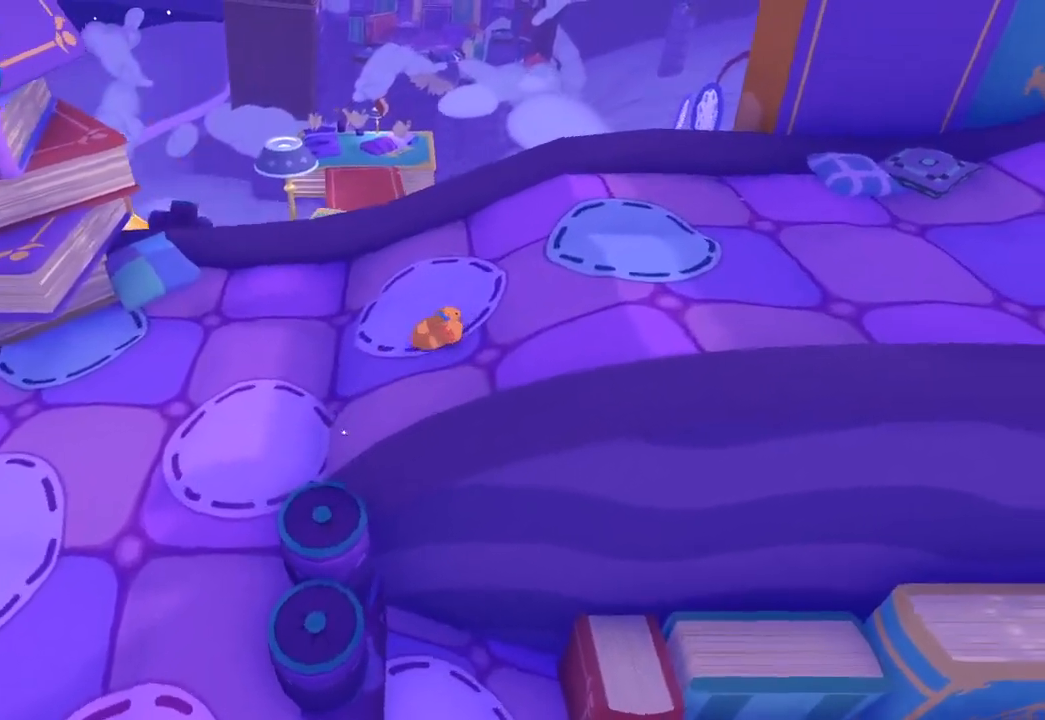
{"buttons": [], "left_stick": "up-right", "right_stick": "up-right", "events": [[33, "right_stick", "up-right"], [233, "right_stick", "center"], [400, "right_stick", "right"], [500, "right_stick", "up-right"]]}
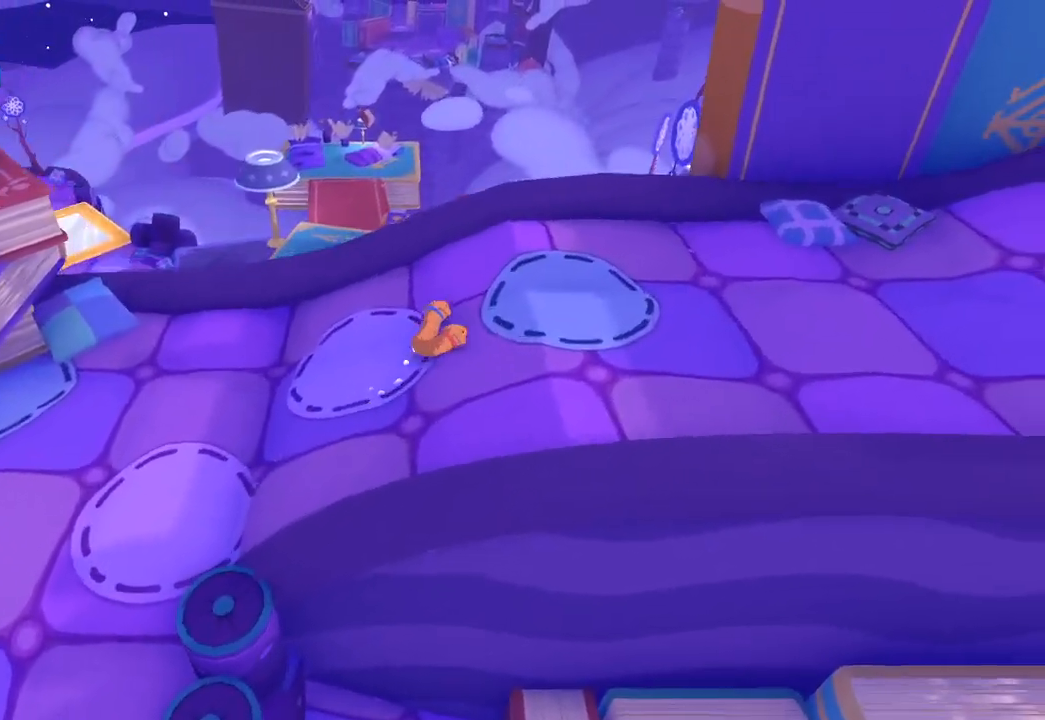
{"buttons": [], "left_stick": "up", "right_stick": "up-right", "events": [[333, "left_stick", "up"]]}
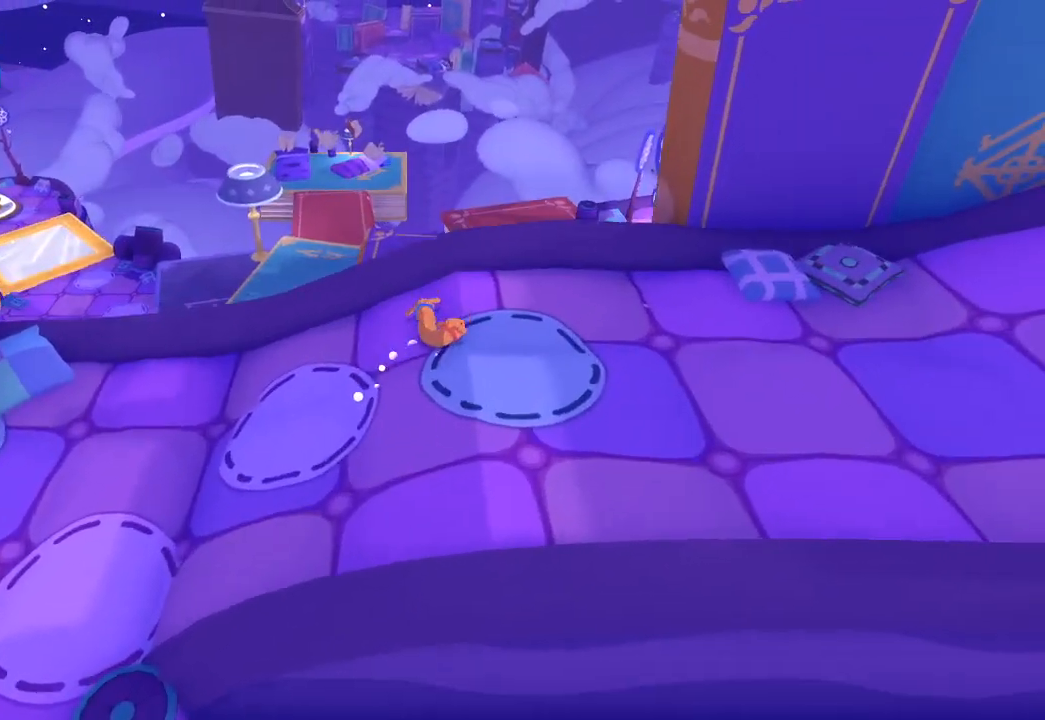
{"buttons": ["L1", "L2"], "left_stick": "up-left", "right_stick": "center", "events": [[167, "left_stick", "center"], [267, "right_stick", "center"], [300, "L2", "down"], [367, "left_stick", "up-left"], [467, "L1", "down"]]}
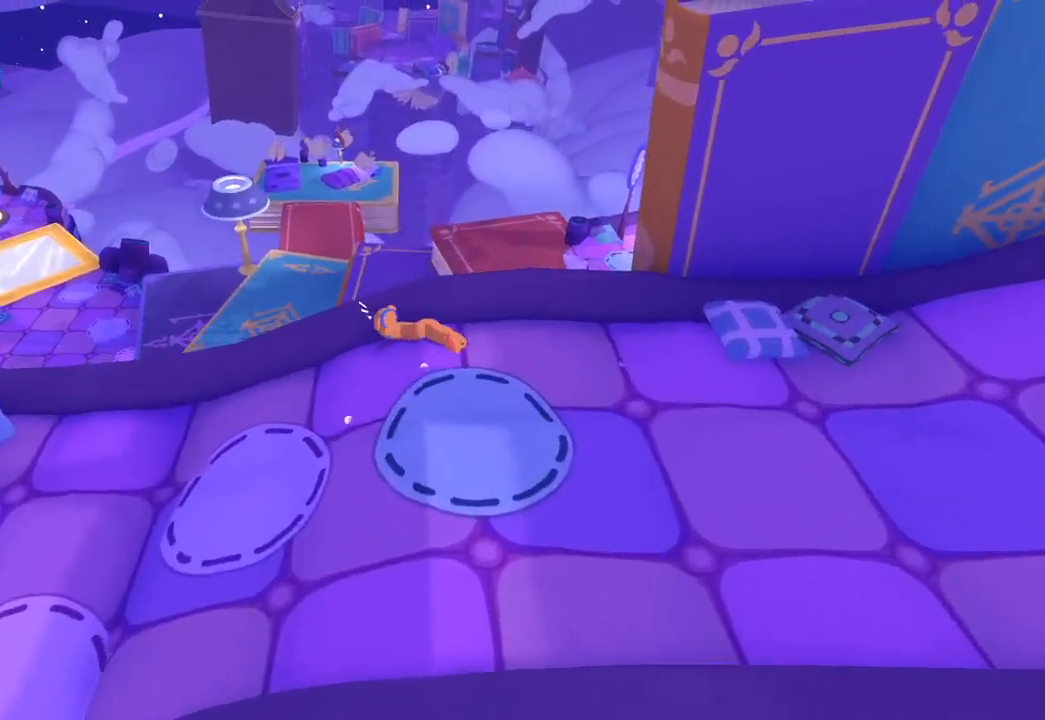
{"buttons": ["L2"], "left_stick": "up", "right_stick": "center", "events": [[67, "L1", "up"], [100, "L1", "down"], [200, "L1", "up"], [267, "L1", "down"], [367, "L1", "up"], [400, "L1", "down"], [467, "left_stick", "up"], [500, "L1", "up"]]}
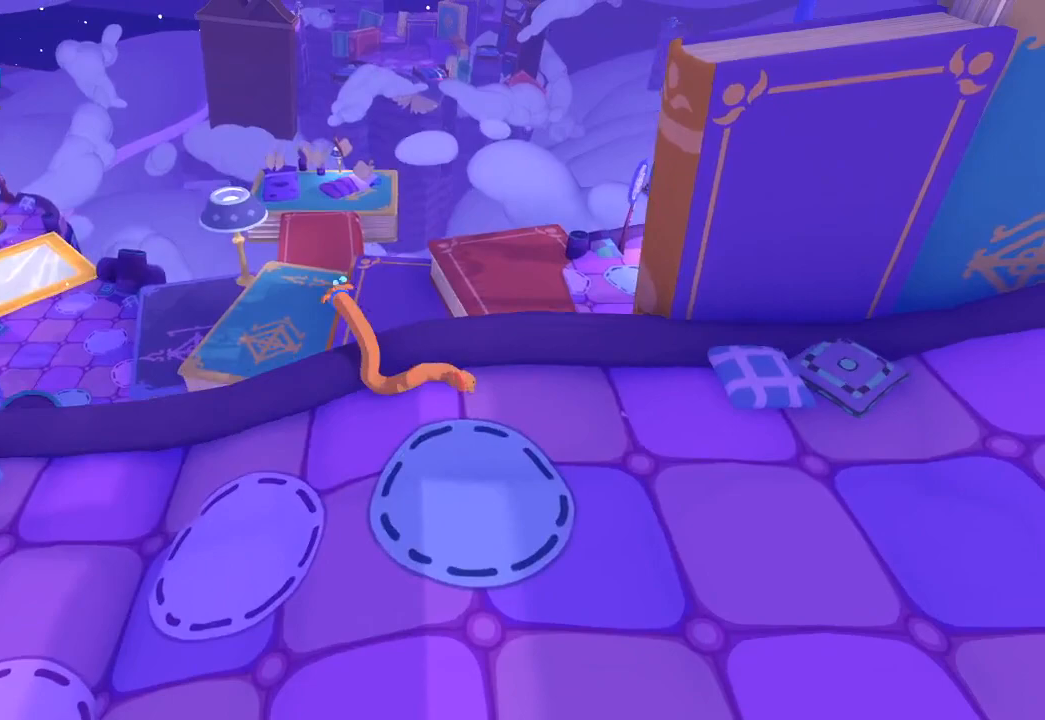
{"buttons": ["L1", "L2"], "left_stick": "up", "right_stick": "center", "events": [[67, "L1", "down"], [100, "L1", "up"], [200, "L1", "down"], [267, "L1", "up"], [367, "L1", "down"], [400, "L1", "up"], [500, "L1", "down"]]}
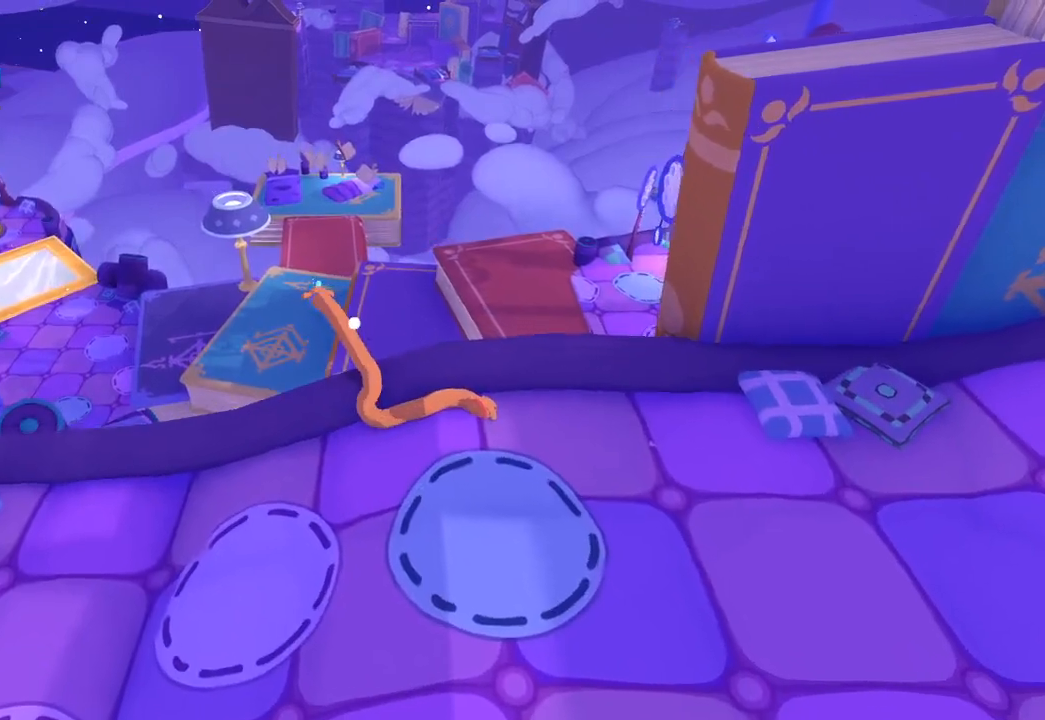
{"buttons": ["L1", "L2"], "left_stick": "up", "right_stick": "center", "events": [[67, "L1", "up"], [167, "L1", "down"], [200, "L1", "up"], [300, "L1", "down"], [400, "L1", "up"], [467, "L1", "down"]]}